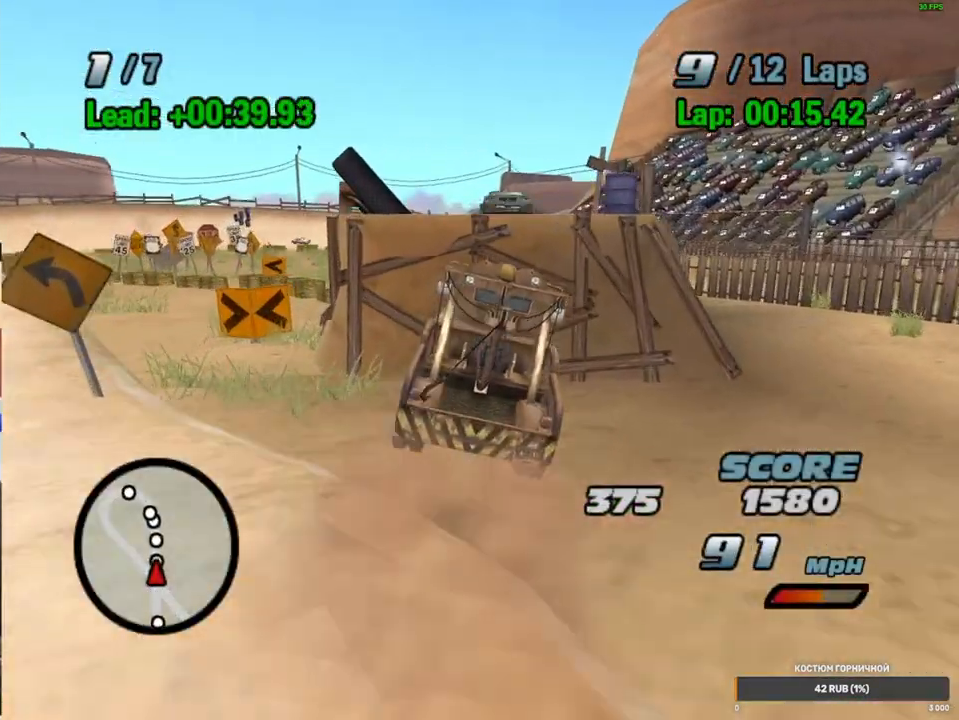
Gameplay with a controller (Xbox layout); each line is a JSON object with the inputs held at the frame after it (dt_ms = milliseconds from this image to that frame). "events" lists button and stick changes between this image and that frame as [ms after this image, input, new state], when the widget could be followed in between. Not read: L1 L3 R3.
{"dt_ms": 500, "buttons": ["A", "L2"], "left_stick": "up-right", "right_stick": "center", "events": [[117, "left_stick", "up-right"], [167, "left_stick", "right"], [367, "left_stick", "up-right"], [450, "L2", "down"]]}
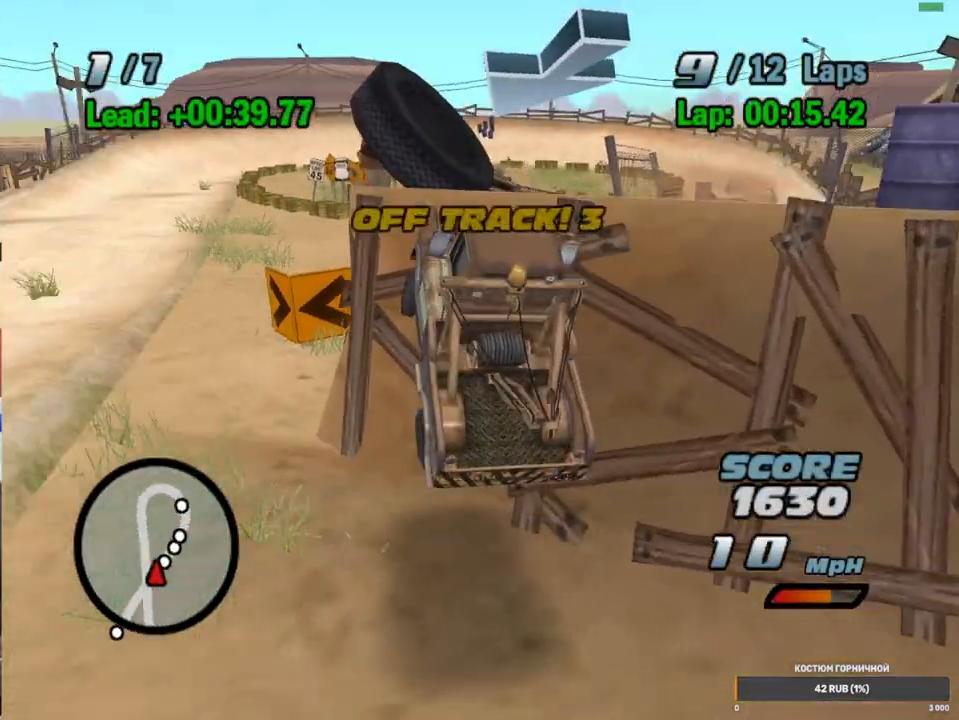
{"dt_ms": 500, "buttons": ["A", "R1"], "left_stick": "up-right", "right_stick": "center", "events": [[67, "L2", "up"], [117, "left_stick", "center"], [233, "R1", "down"], [250, "left_stick", "up-right"]]}
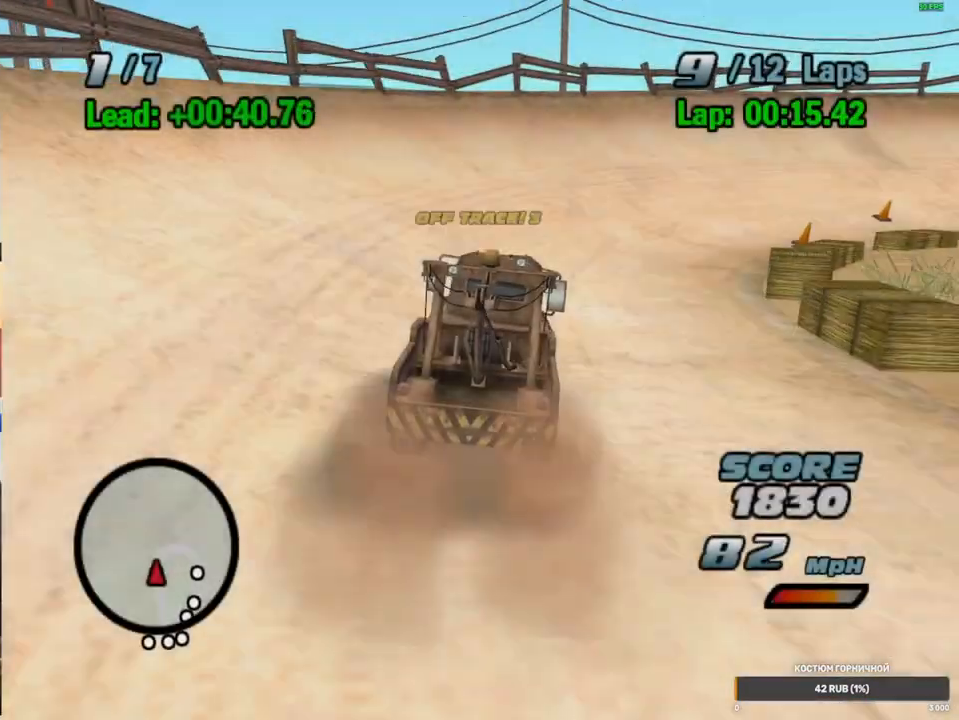
{"dt_ms": 500, "buttons": ["A"], "left_stick": "right", "right_stick": "center", "events": [[133, "R2", "down"], [183, "R1", "up"], [250, "left_stick", "center"], [350, "R2", "up"], [450, "left_stick", "right"]]}
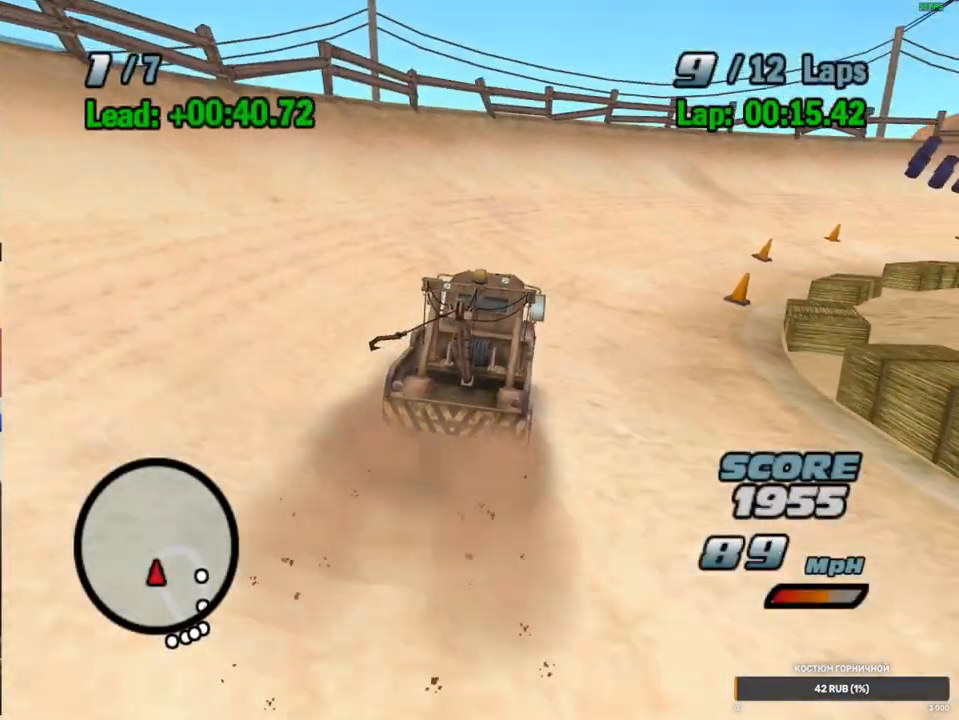
{"dt_ms": 500, "buttons": ["A", "R2"], "left_stick": "right", "right_stick": "center", "events": [[33, "R1", "down"], [400, "R2", "down"], [433, "R1", "up"]]}
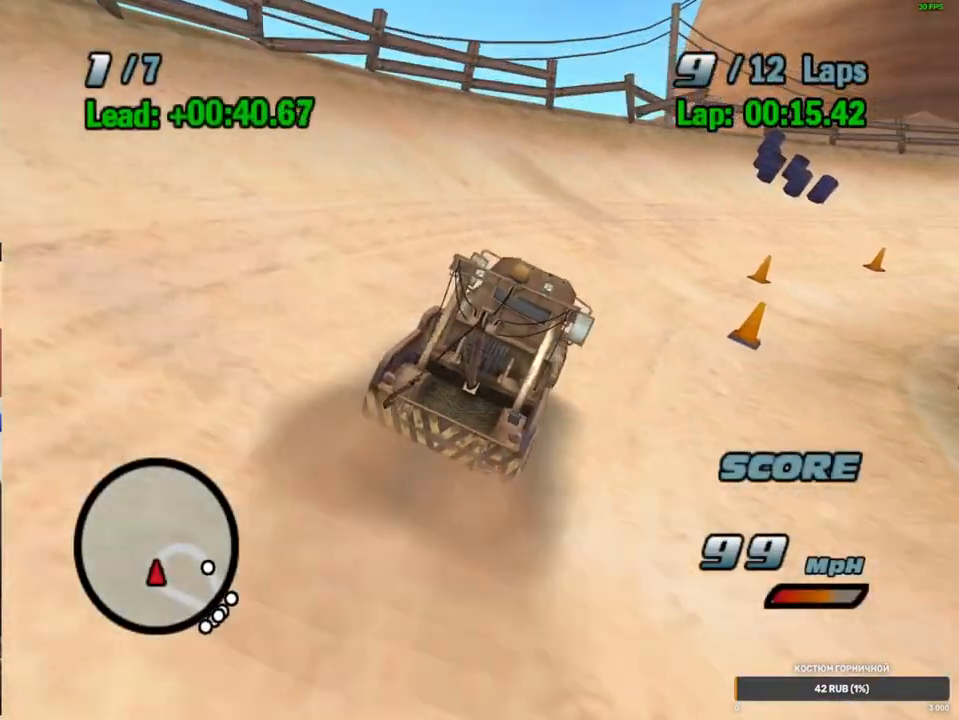
{"dt_ms": 500, "buttons": ["A", "R1"], "left_stick": "right", "right_stick": "center", "events": [[117, "left_stick", "center"], [183, "R2", "up"], [250, "left_stick", "right"], [333, "R1", "down"]]}
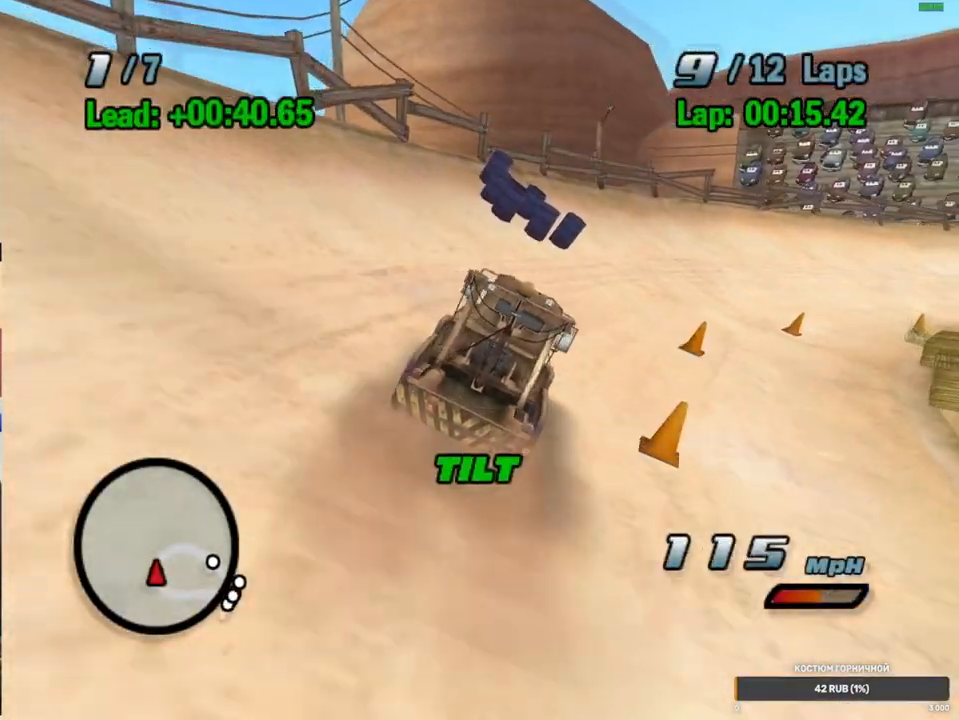
{"dt_ms": 500, "buttons": ["A"], "left_stick": "right", "right_stick": "center", "events": [[183, "R1", "up"], [200, "left_stick", "center"], [267, "R2", "down"], [350, "left_stick", "right"], [450, "R2", "up"]]}
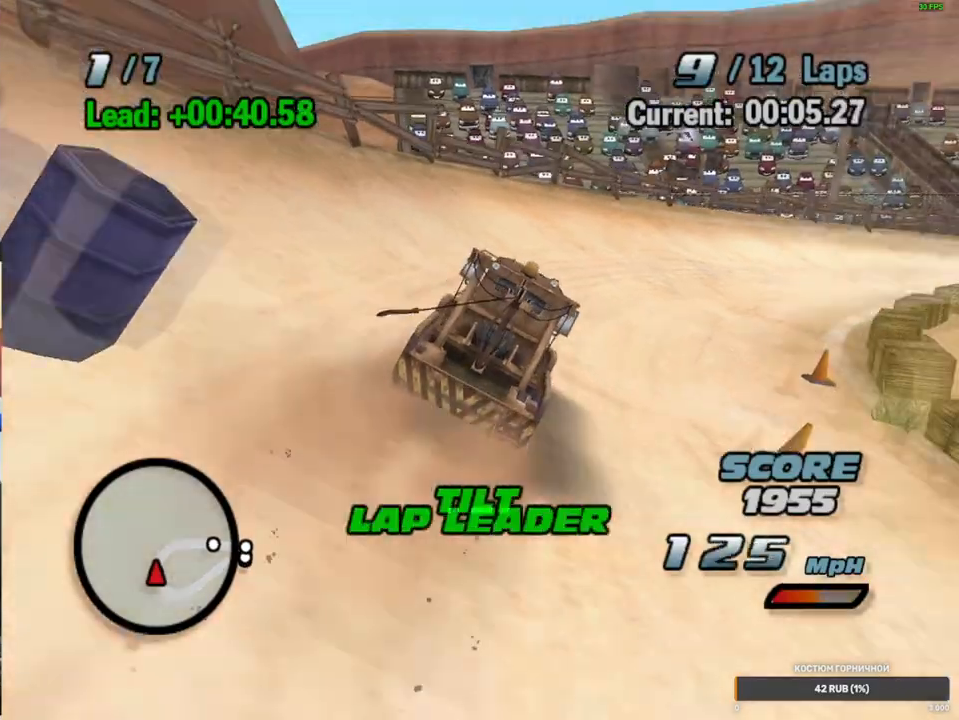
{"dt_ms": 500, "buttons": ["A", "R2"], "left_stick": "right", "right_stick": "center", "events": [[33, "R1", "down"], [217, "left_stick", "center"], [267, "R1", "up"], [400, "R2", "down"], [483, "left_stick", "right"]]}
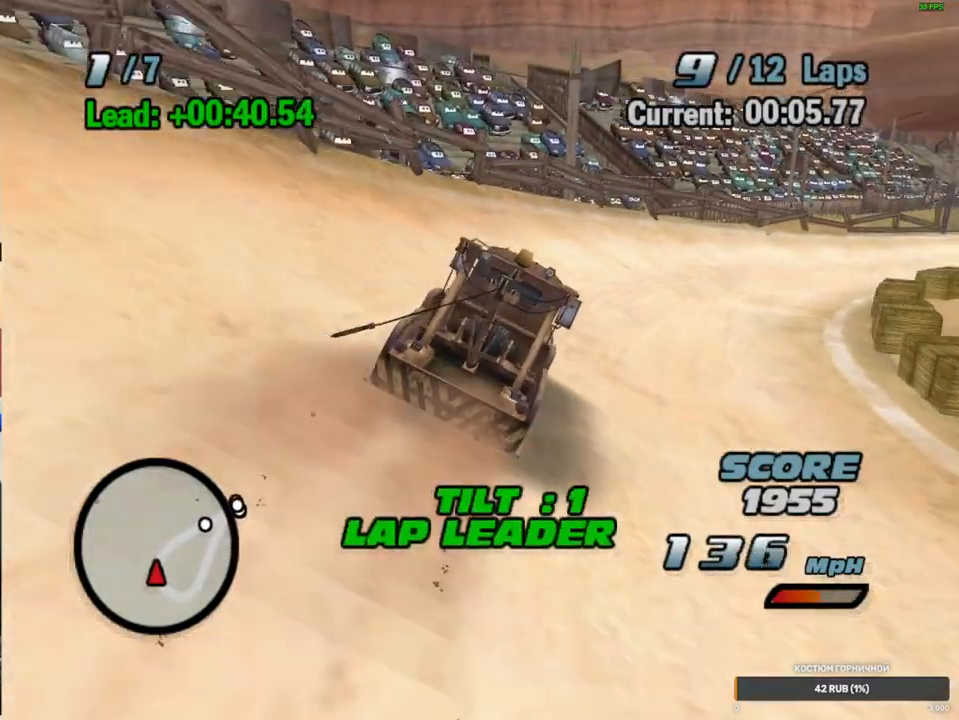
{"dt_ms": 500, "buttons": ["A", "R1"], "left_stick": "right", "right_stick": "center", "events": [[100, "R2", "up"], [183, "R1", "down"], [317, "left_stick", "center"], [400, "left_stick", "right"]]}
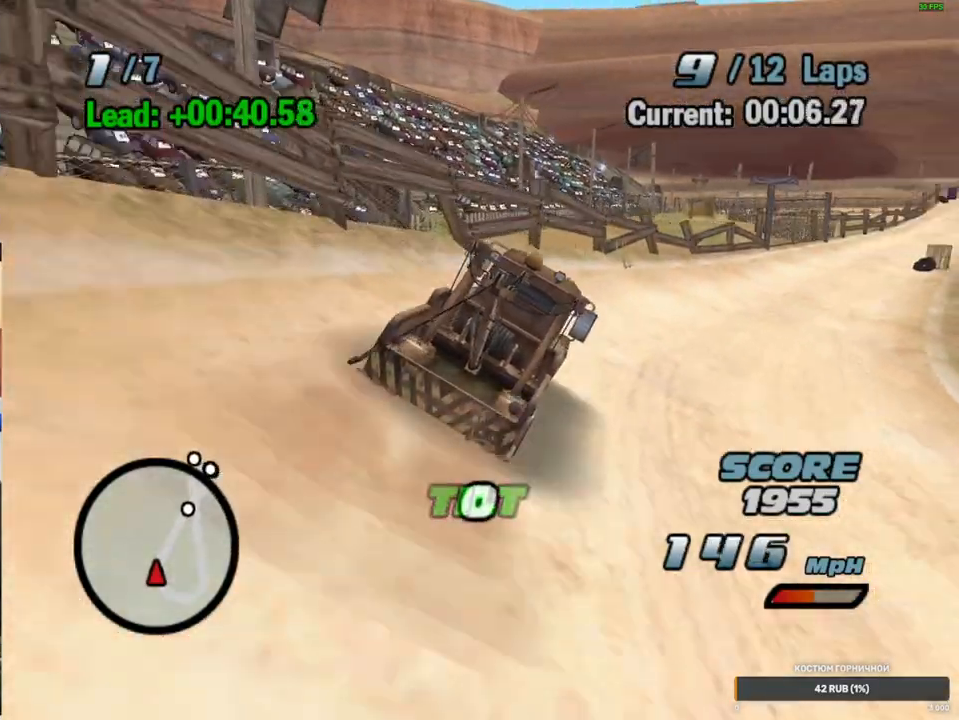
{"dt_ms": 500, "buttons": ["A", "R2"], "left_stick": "center", "right_stick": "center", "events": [[250, "R1", "up"], [250, "left_stick", "center"], [300, "R2", "down"]]}
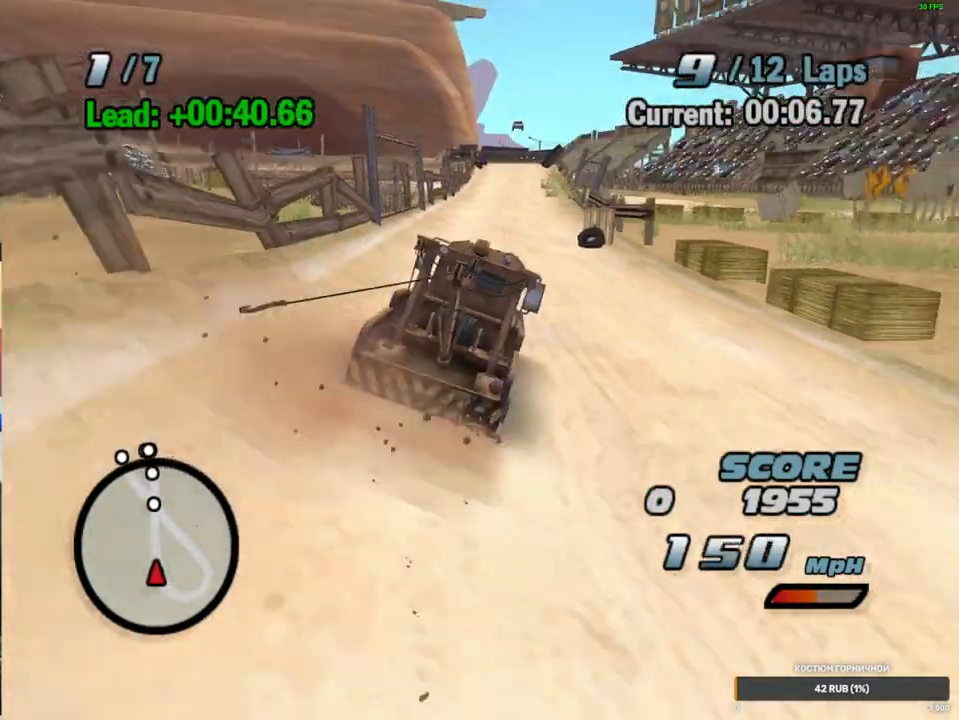
{"dt_ms": 500, "buttons": ["A"], "left_stick": "center", "right_stick": "center", "events": [[67, "R2", "up"]]}
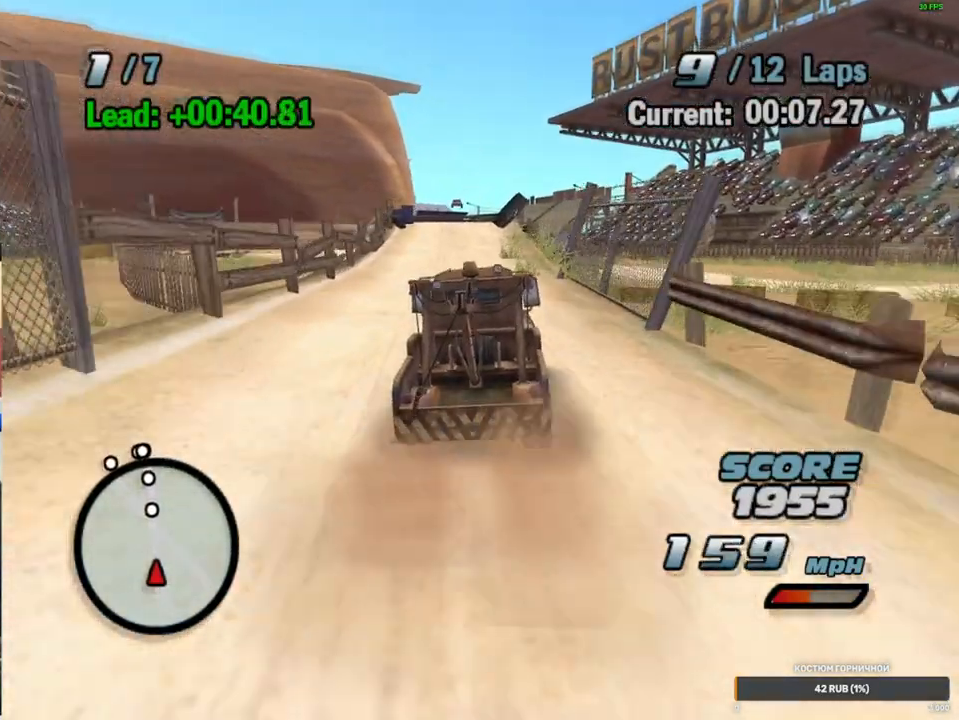
{"dt_ms": 500, "buttons": ["A"], "left_stick": "left", "right_stick": "center", "events": [[100, "left_stick", "down-left"], [217, "left_stick", "center"], [267, "left_stick", "left"]]}
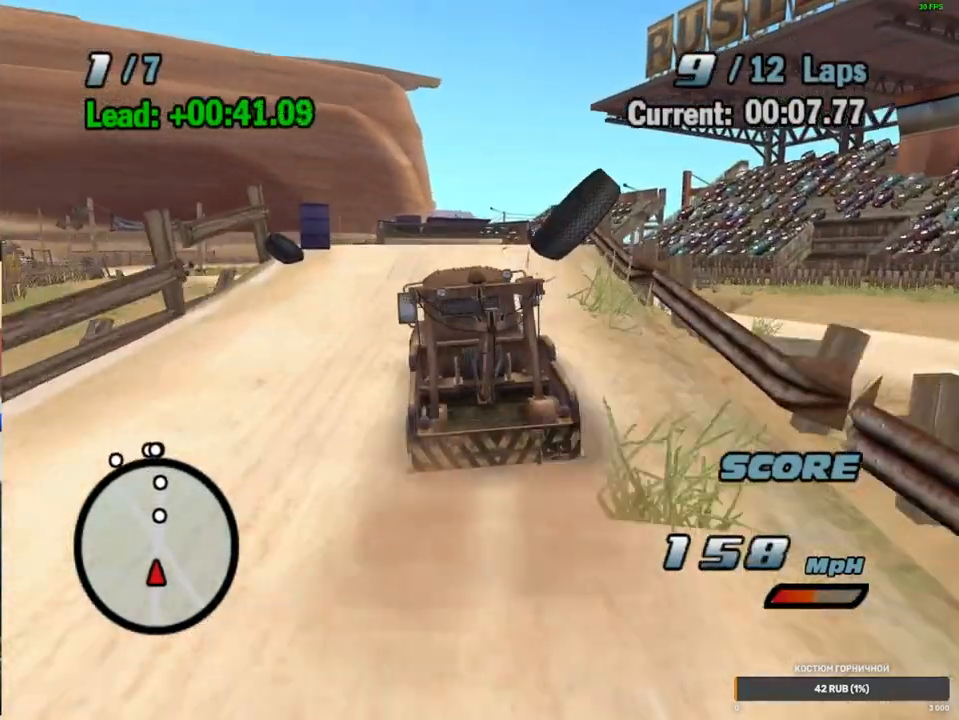
{"dt_ms": 500, "buttons": ["A", "L2"], "left_stick": "center", "right_stick": "center", "events": [[133, "left_stick", "center"], [317, "L2", "down"], [433, "L2", "up"], [500, "L2", "down"]]}
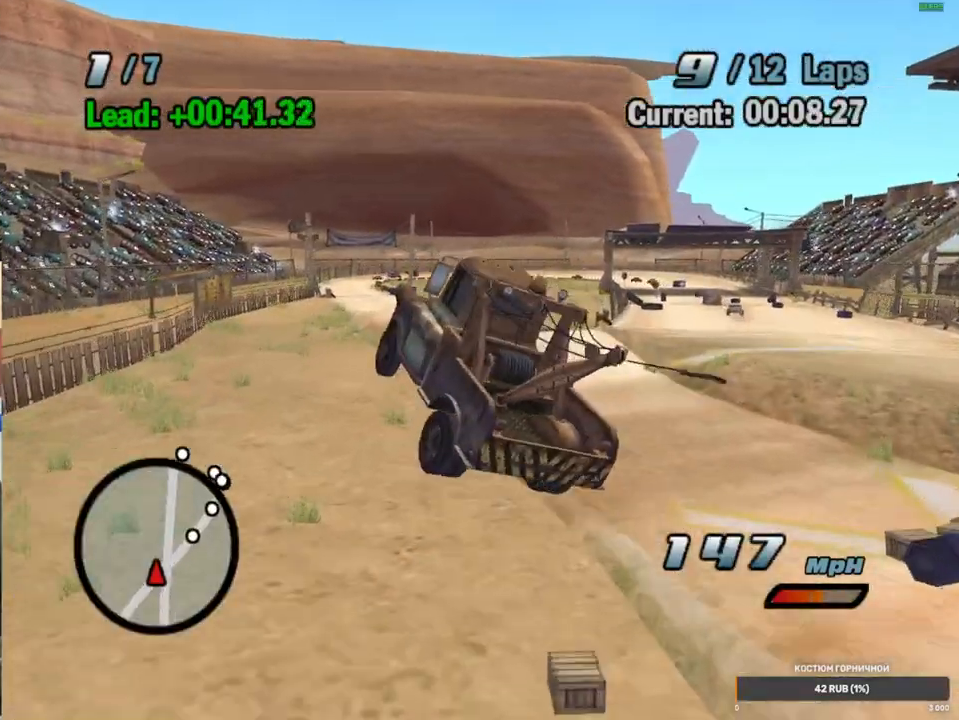
{"dt_ms": 500, "buttons": ["A", "R1"], "left_stick": "left", "right_stick": "center", "events": [[117, "L2", "up"], [183, "L2", "down"], [317, "L2", "up"], [417, "left_stick", "left"], [483, "R1", "down"]]}
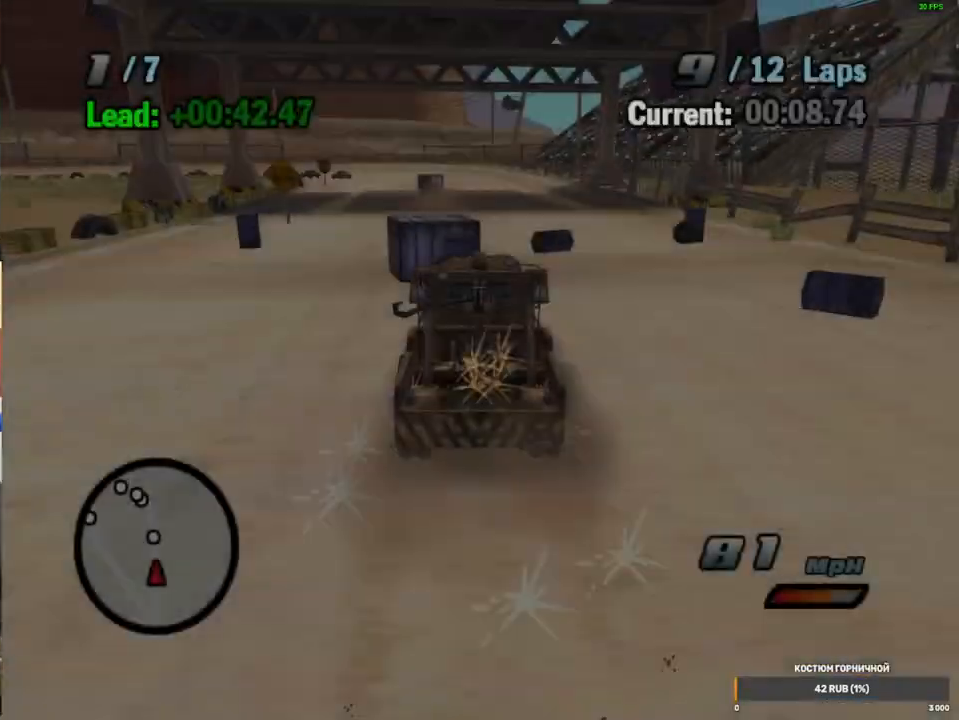
{"dt_ms": 500, "buttons": ["A", "R2"], "left_stick": "center", "right_stick": "center", "events": [[433, "left_stick", "center"], [450, "R1", "up"], [467, "R2", "down"]]}
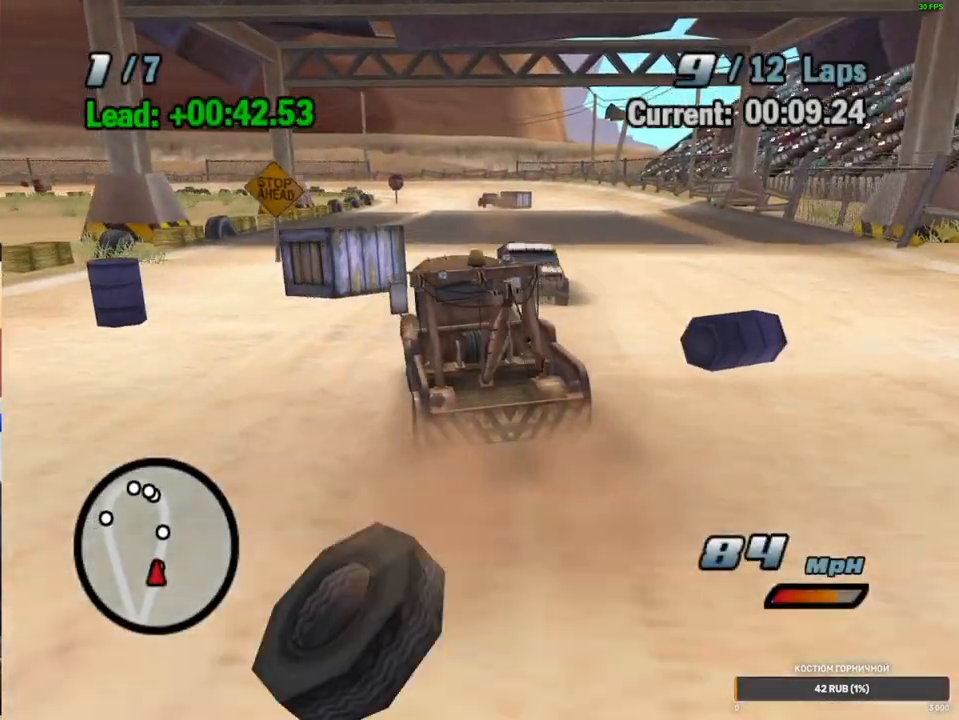
{"dt_ms": 1000, "buttons": ["A"], "left_stick": "up-left", "right_stick": "center", "events": [[233, "R2", "up"], [367, "left_stick", "left"], [550, "left_stick", "center"], [667, "left_stick", "left"], [850, "left_stick", "down"], [1000, "left_stick", "up-left"]]}
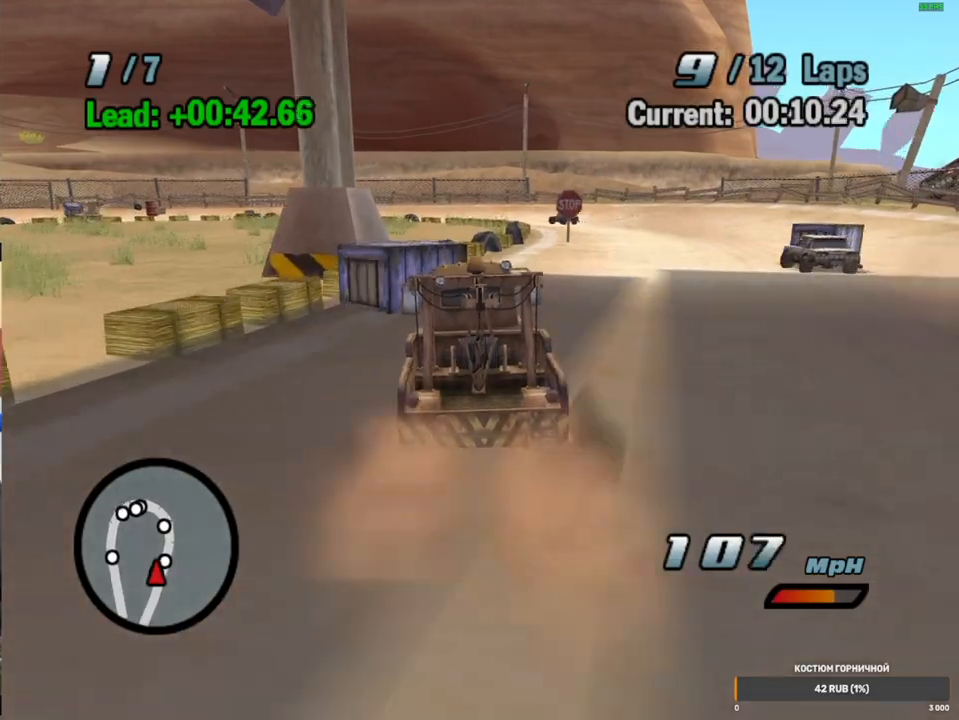
{"dt_ms": 500, "buttons": ["A"], "left_stick": "up-left", "right_stick": "center", "events": [[100, "left_stick", "up-right"], [167, "left_stick", "up-left"]]}
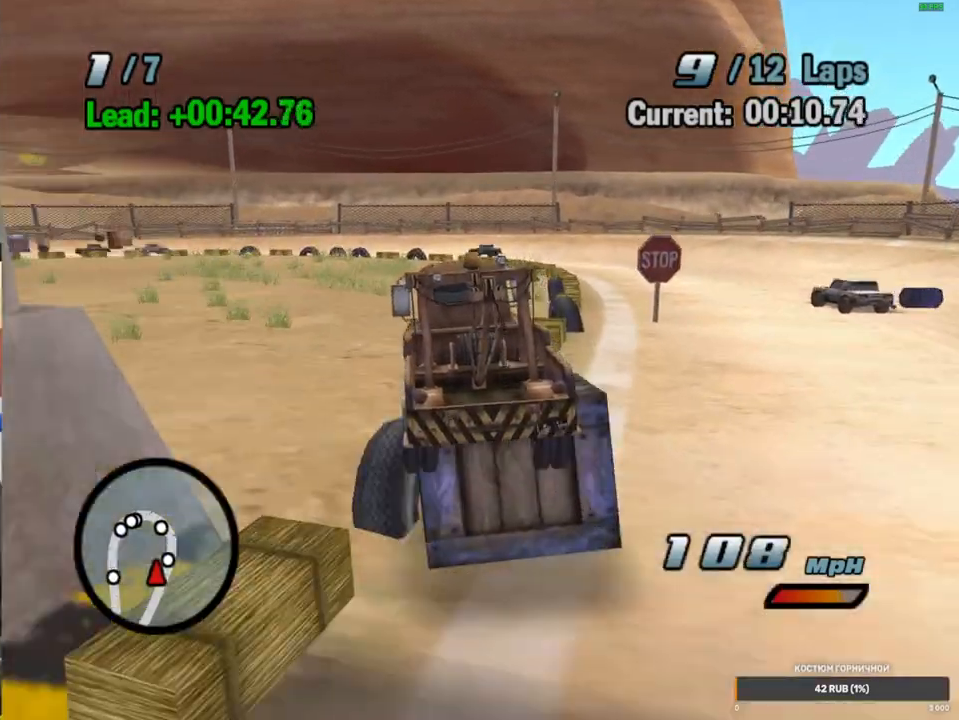
{"dt_ms": 500, "buttons": ["A", "R1"], "left_stick": "left", "right_stick": "center", "events": [[267, "L2", "down"], [400, "left_stick", "left"], [417, "L2", "up"], [467, "R1", "down"]]}
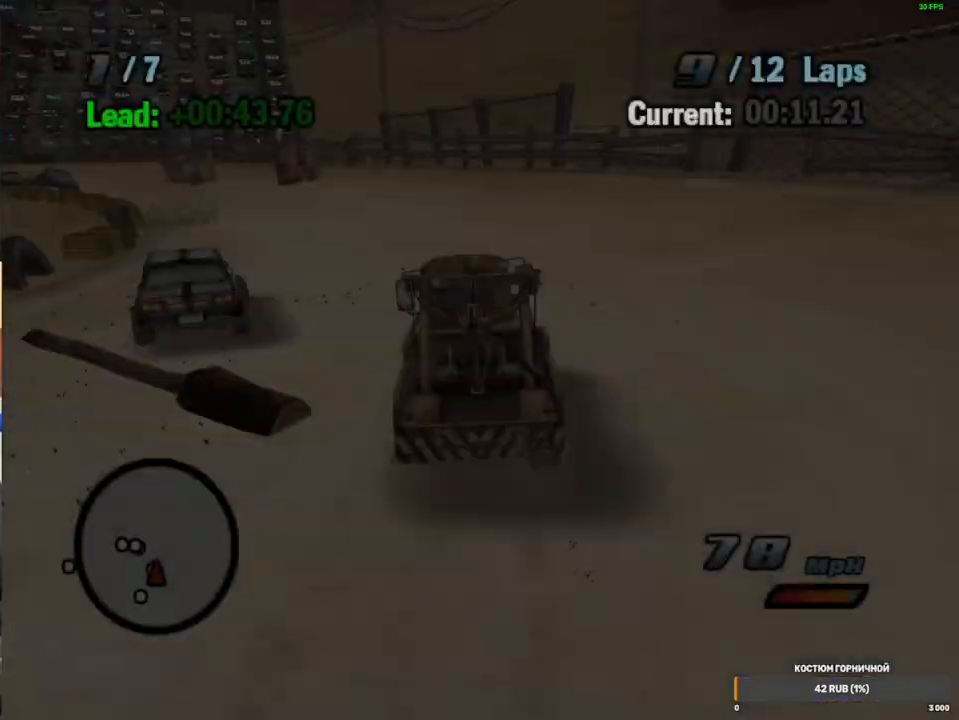
{"dt_ms": 500, "buttons": ["A", "R1"], "left_stick": "left", "right_stick": "center", "events": []}
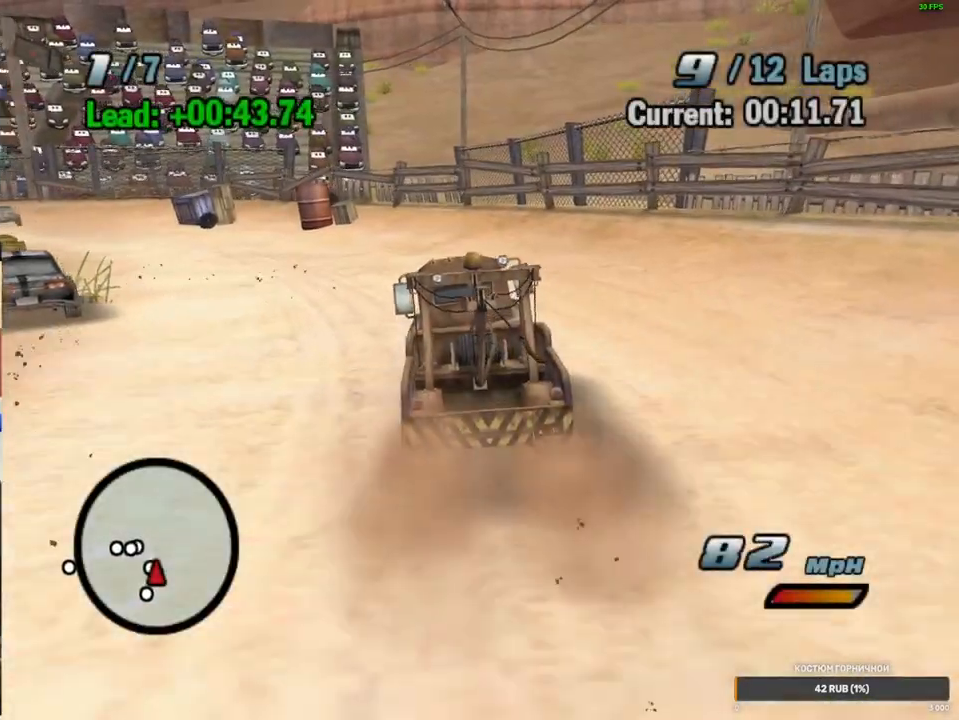
{"dt_ms": 500, "buttons": ["A", "R1"], "left_stick": "left", "right_stick": "center", "events": []}
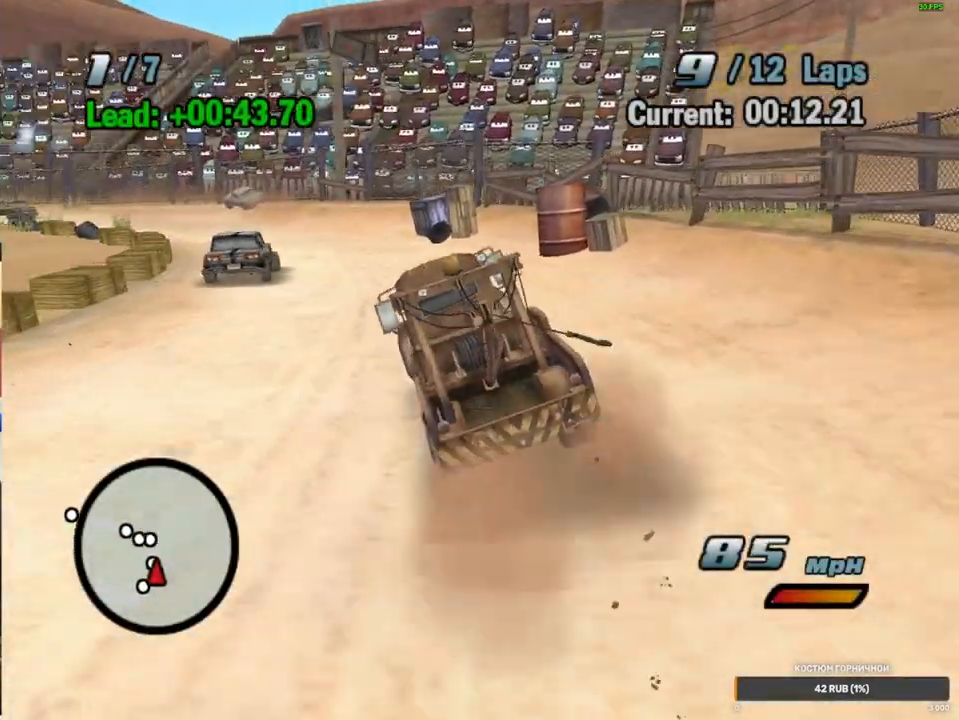
{"dt_ms": 500, "buttons": ["A", "R2"], "left_stick": "center", "right_stick": "center", "events": [[200, "R1", "up"], [233, "left_stick", "center"], [250, "R2", "down"]]}
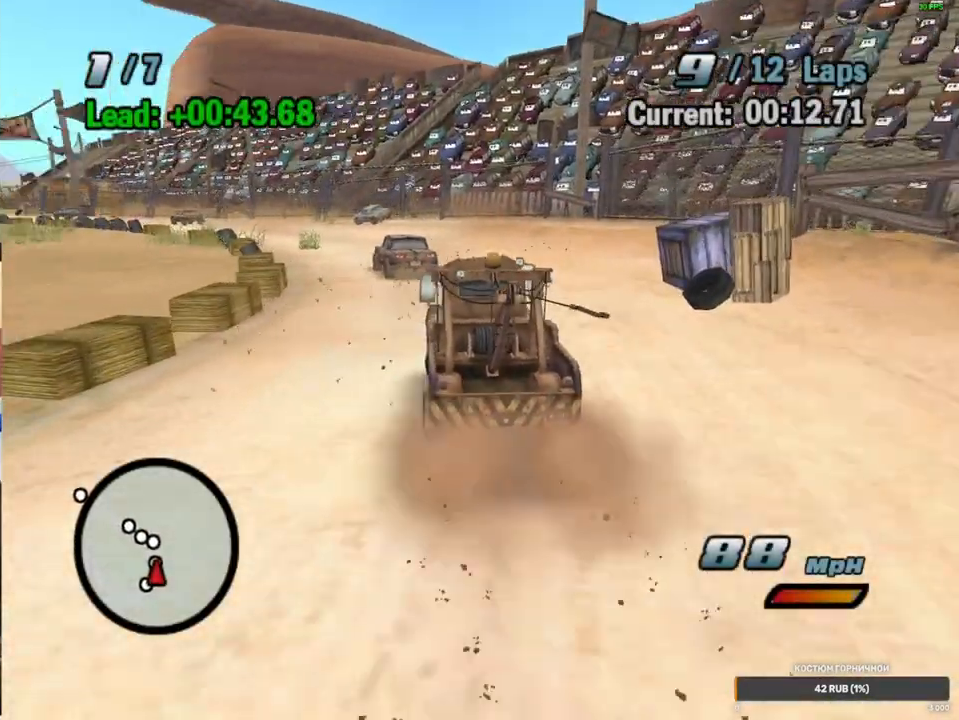
{"dt_ms": 500, "buttons": ["A", "R1"], "left_stick": "left", "right_stick": "center", "events": [[50, "R2", "up"], [50, "left_stick", "down-left"], [183, "left_stick", "center"], [217, "R1", "down"], [250, "left_stick", "left"]]}
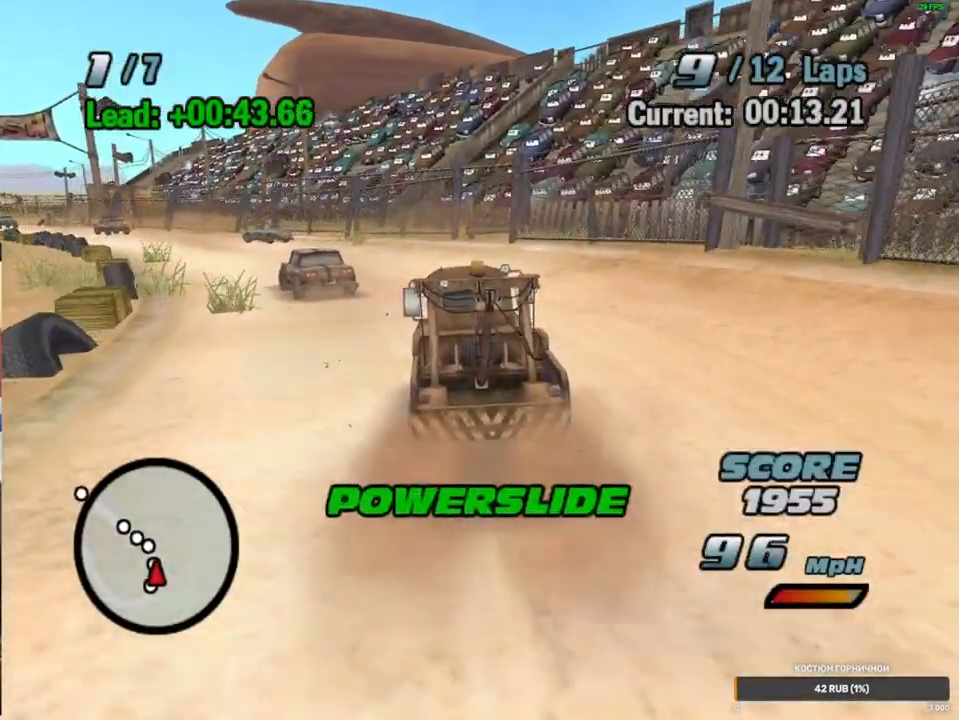
{"dt_ms": 500, "buttons": ["A", "R1"], "left_stick": "left", "right_stick": "center", "events": [[200, "R1", "up"], [333, "R1", "down"]]}
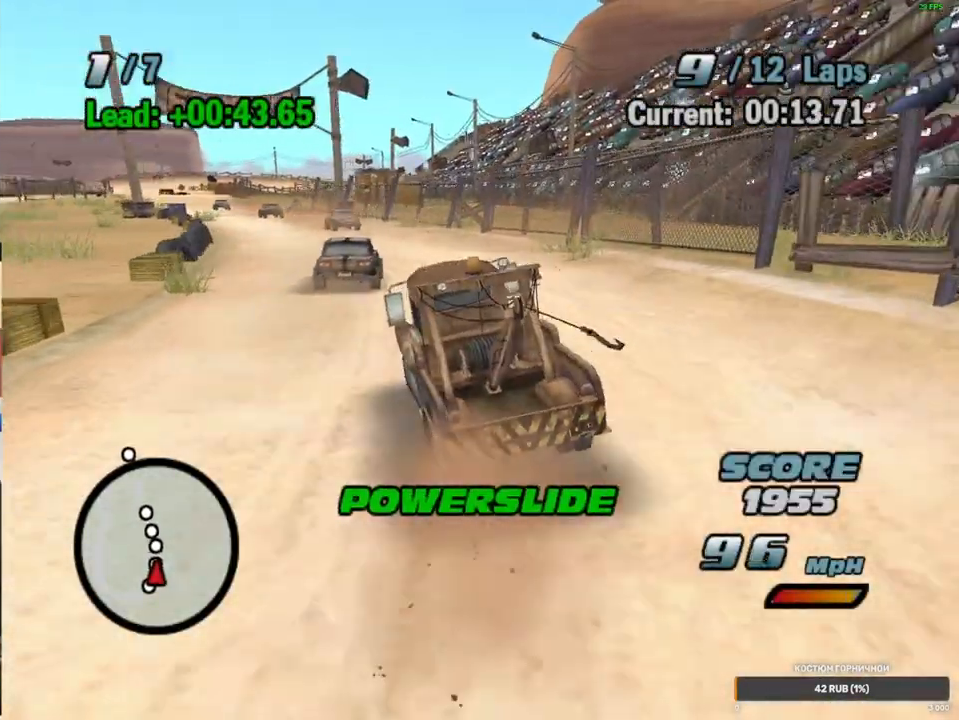
{"dt_ms": 500, "buttons": ["A"], "left_stick": "up-right", "right_stick": "center", "events": [[50, "left_stick", "center"], [67, "R1", "up"], [100, "R2", "down"], [367, "left_stick", "up-right"], [400, "R2", "up"]]}
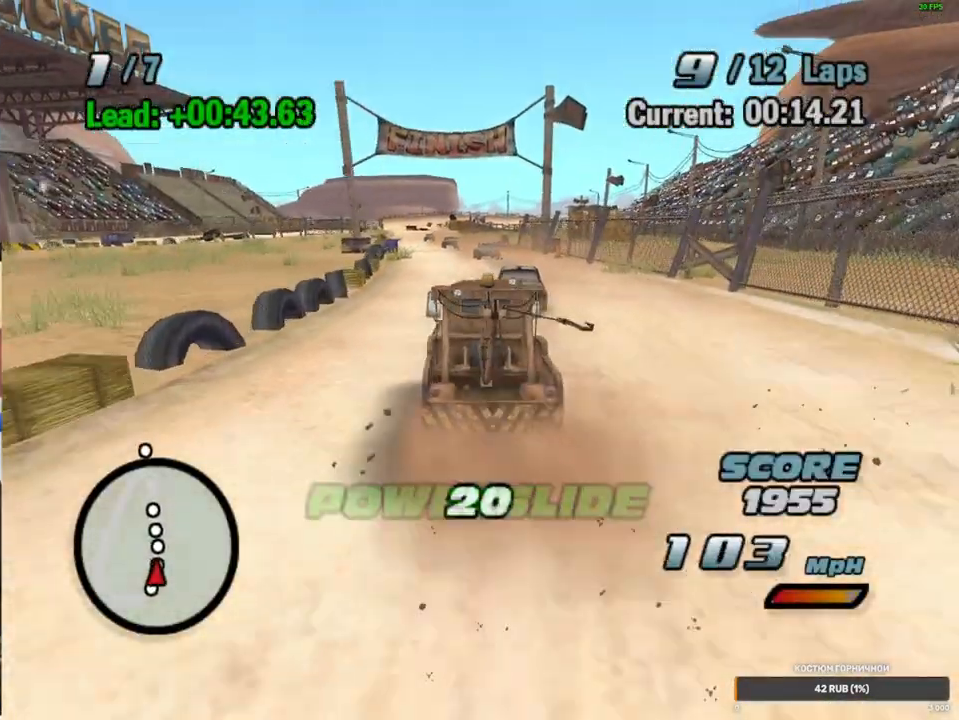
{"dt_ms": 500, "buttons": ["A", "R2"], "left_stick": "left", "right_stick": "center", "events": [[17, "R1", "down"], [183, "left_stick", "center"], [200, "R1", "up"], [250, "left_stick", "left"], [267, "R2", "down"]]}
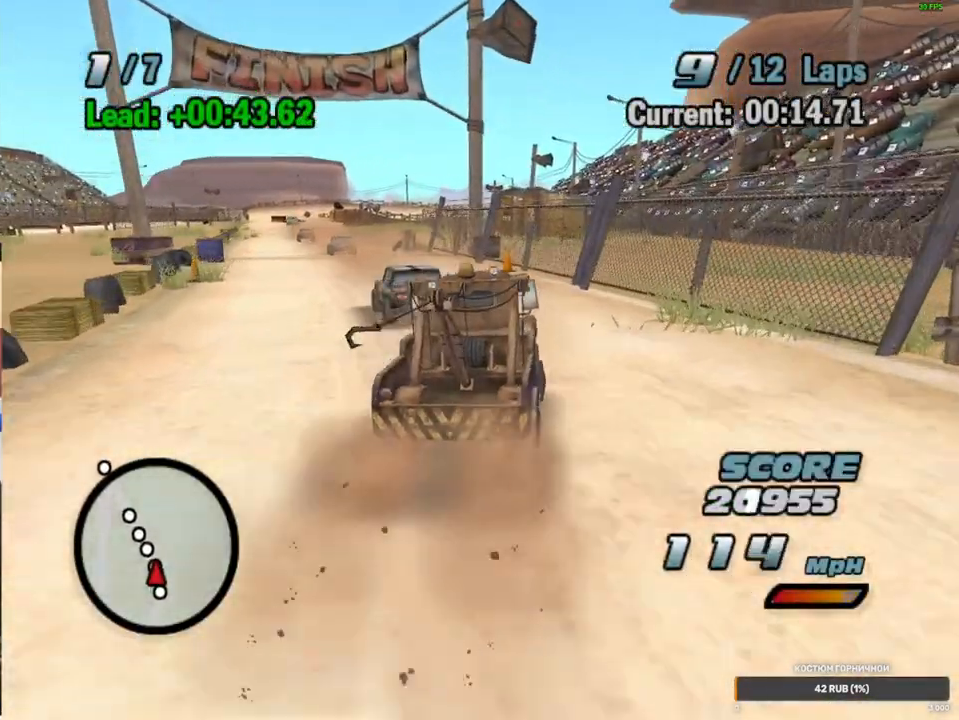
{"dt_ms": 500, "buttons": ["A", "R1"], "left_stick": "center", "right_stick": "center", "events": [[33, "R2", "up"], [83, "R1", "down"], [317, "R1", "up"], [383, "left_stick", "center"], [483, "R1", "down"]]}
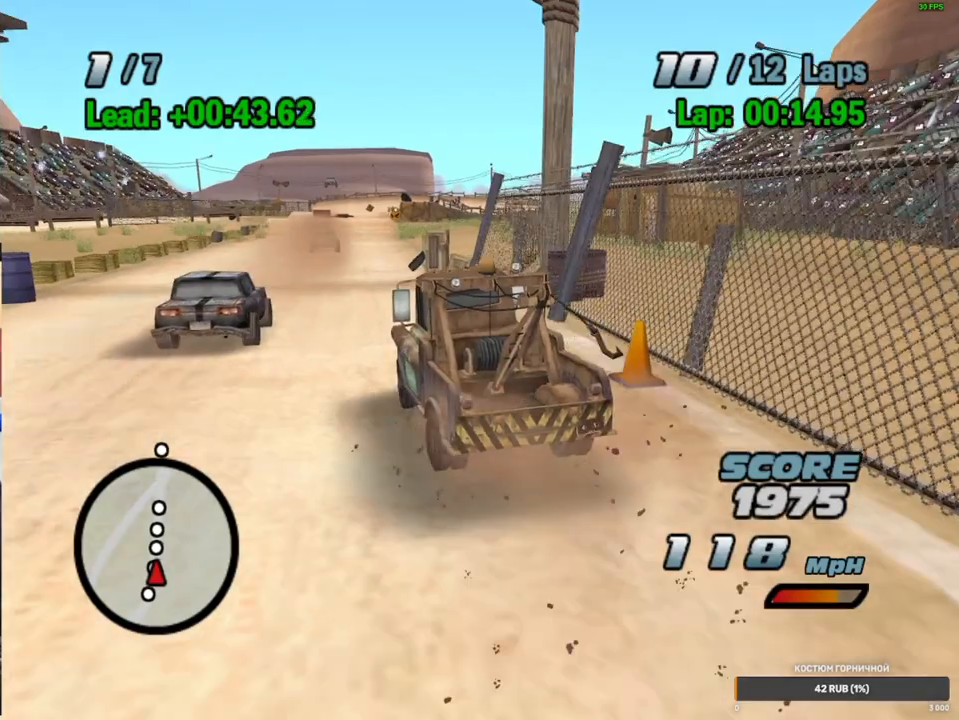
{"dt_ms": 500, "buttons": ["A", "R1"], "left_stick": "right", "right_stick": "center", "events": [[50, "left_stick", "right"], [83, "R1", "up"], [183, "R1", "down"]]}
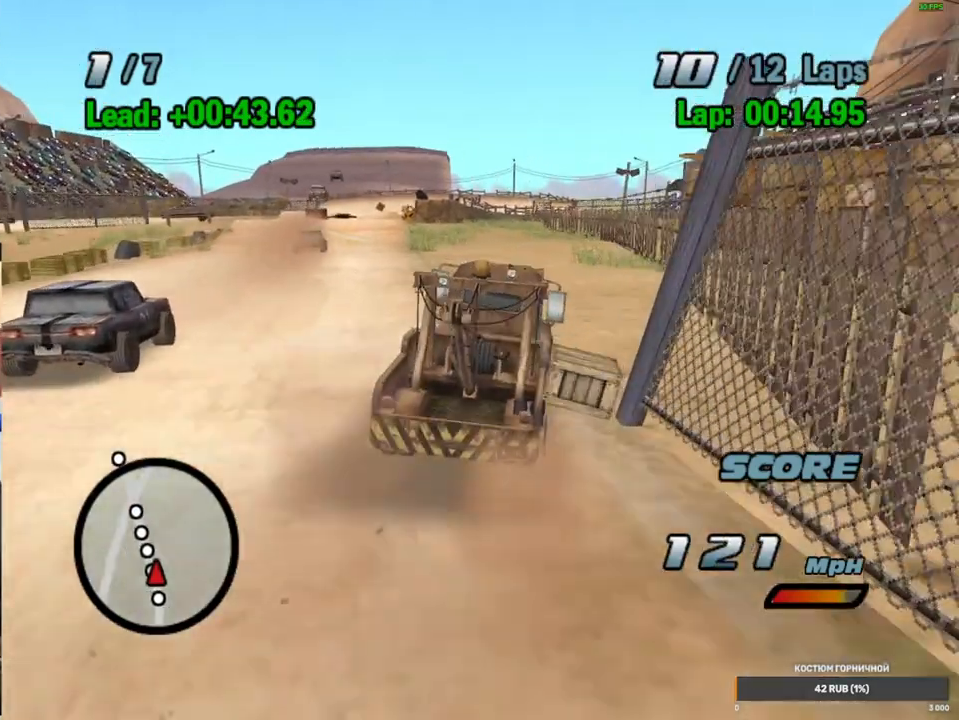
{"dt_ms": 500, "buttons": ["A"], "left_stick": "center", "right_stick": "center", "events": [[83, "R1", "up"], [83, "left_stick", "center"], [133, "L2", "down"], [233, "L2", "up"], [317, "L2", "down"], [467, "L2", "up"]]}
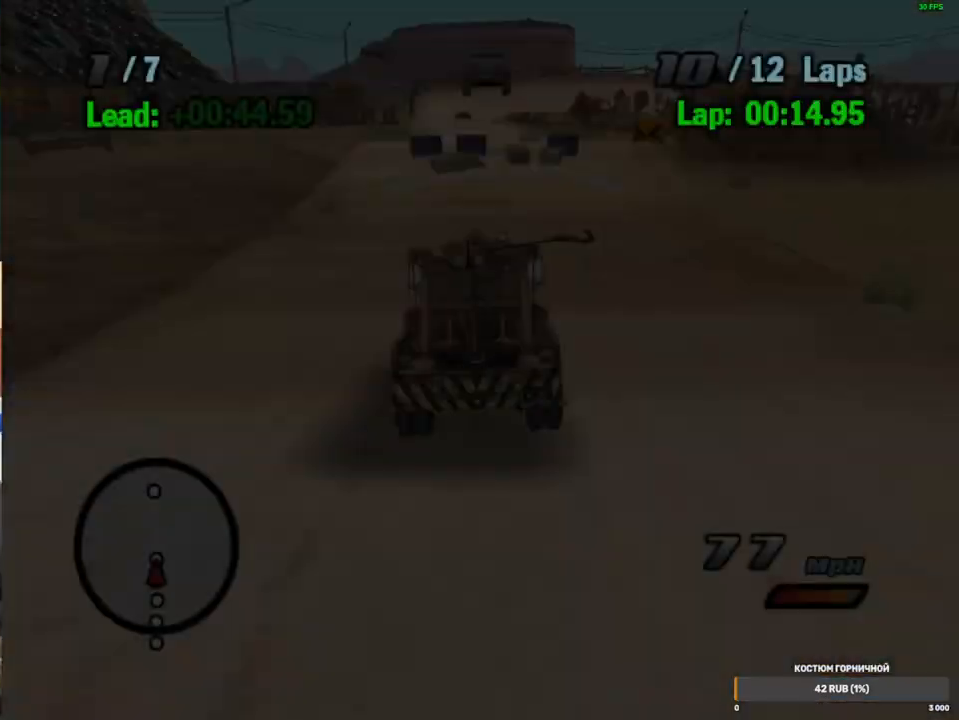
{"dt_ms": 500, "buttons": ["A", "R1"], "left_stick": "right", "right_stick": "center", "events": [[117, "R1", "down"], [133, "left_stick", "right"]]}
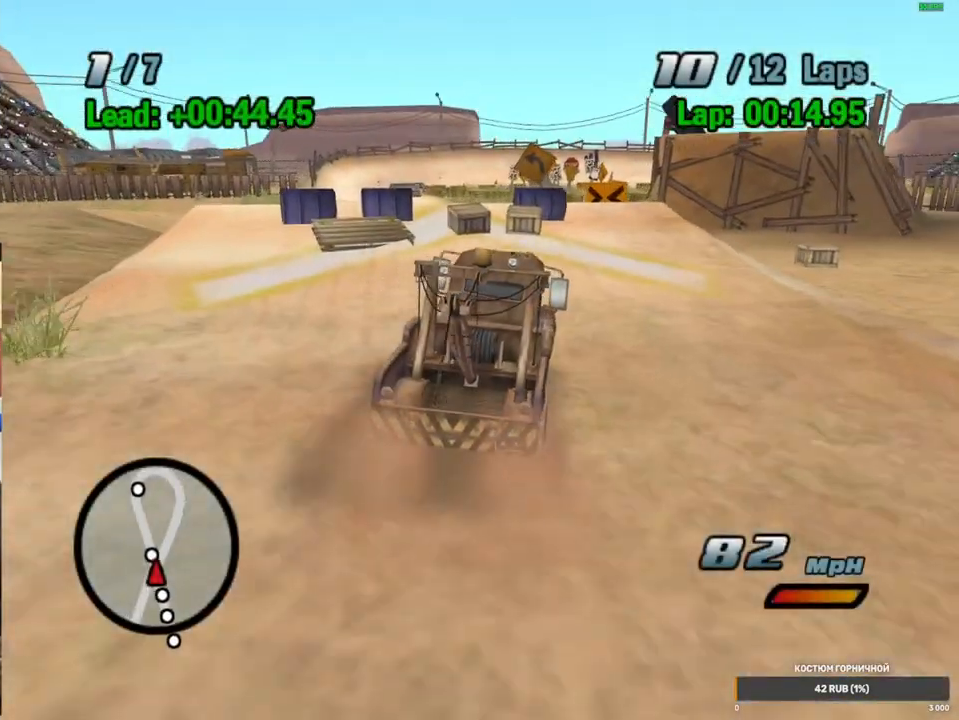
{"dt_ms": 500, "buttons": ["A"], "left_stick": "down-left", "right_stick": "center", "events": [[217, "left_stick", "down"], [283, "left_stick", "left"], [333, "left_stick", "up"], [450, "R1", "up"], [450, "left_stick", "down-left"]]}